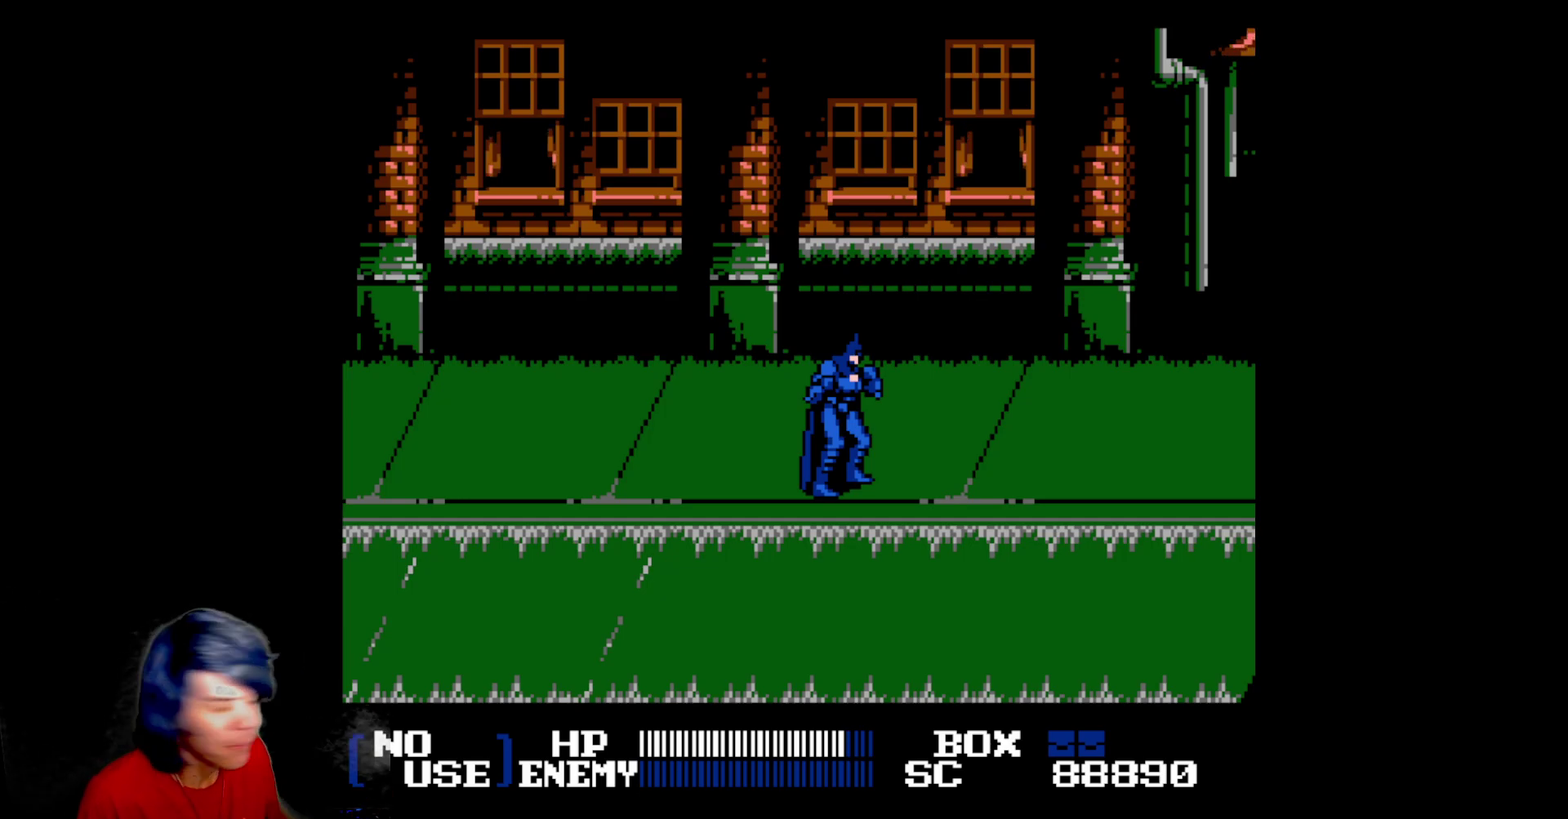
Gameplay with a controller (Nintendo layout); each line is a JSON object with the inputs held at the frame after it. "events" lists button and stick changes between this image and that frame as [ms after this image, input, new state], when the widget could be followed in between. Not read: L3 R3.
{"buttons": ["DPAD_RIGHT"], "events": [[217, "DPAD_RIGHT", "down"]]}
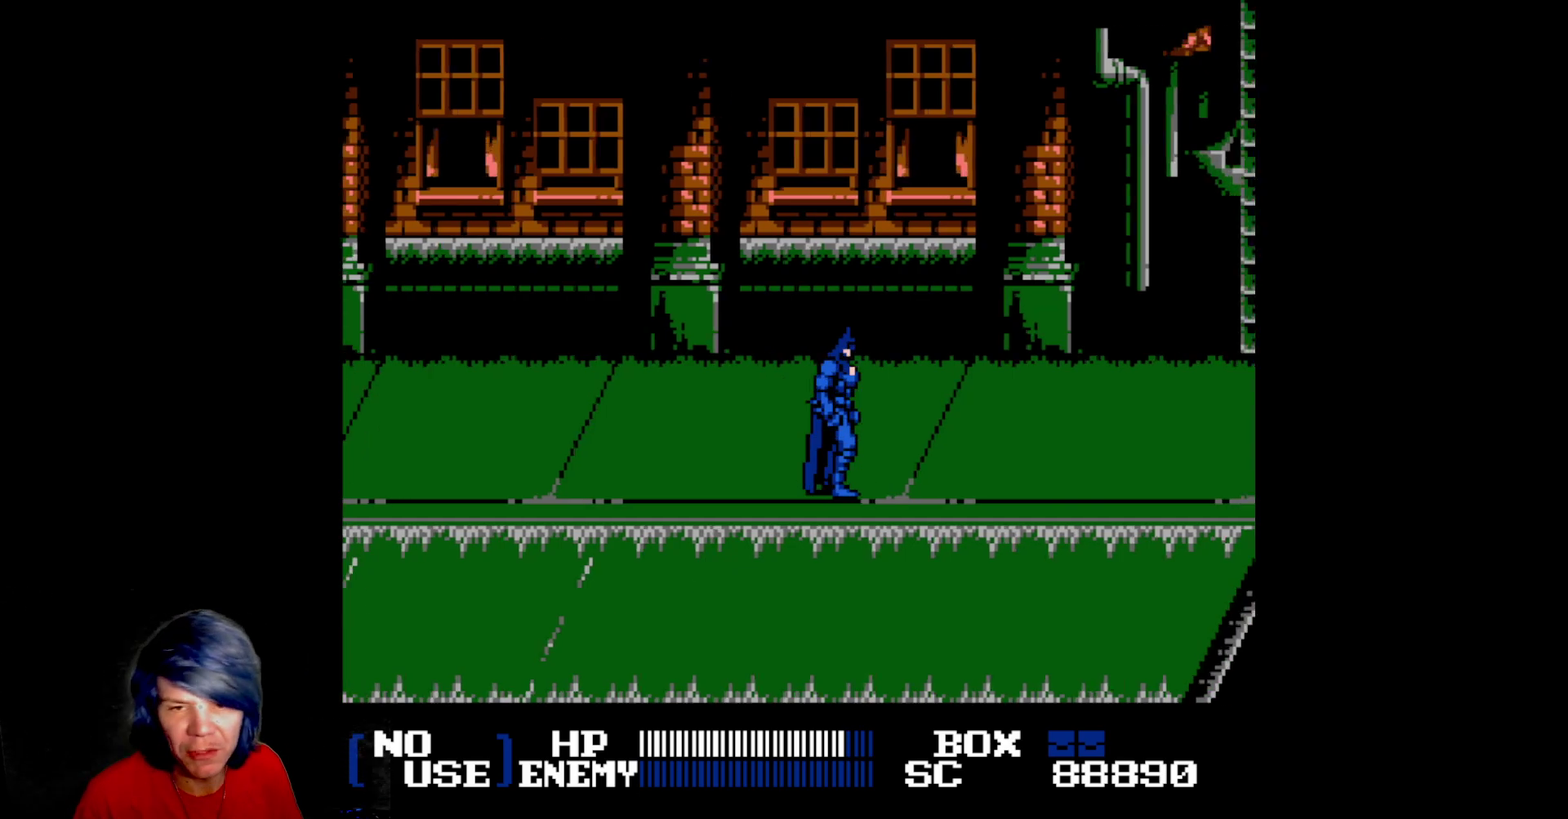
{"buttons": ["DPAD_RIGHT"]}
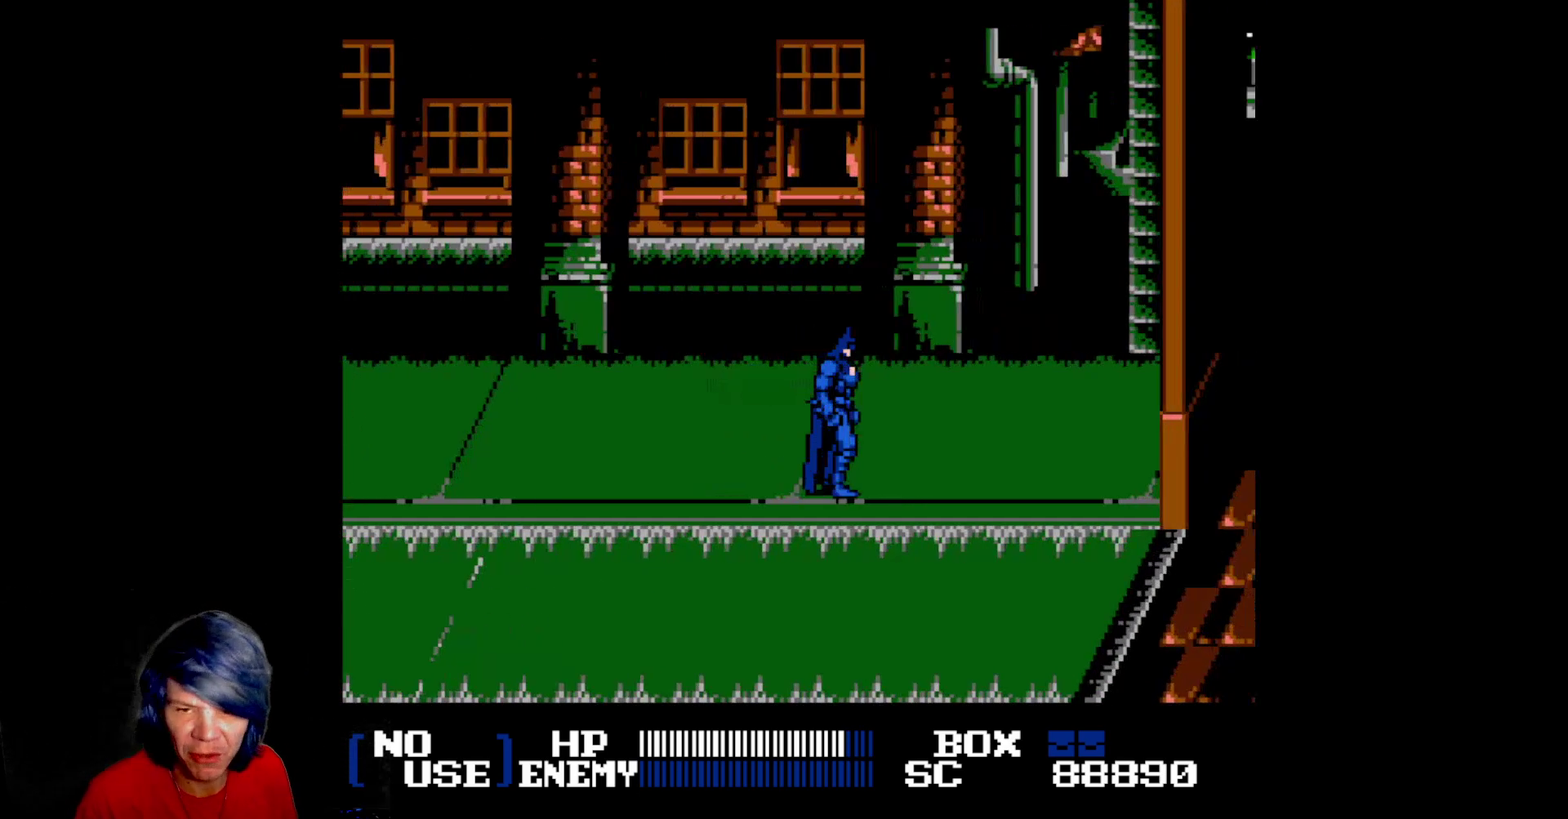
{"buttons": ["DPAD_RIGHT"]}
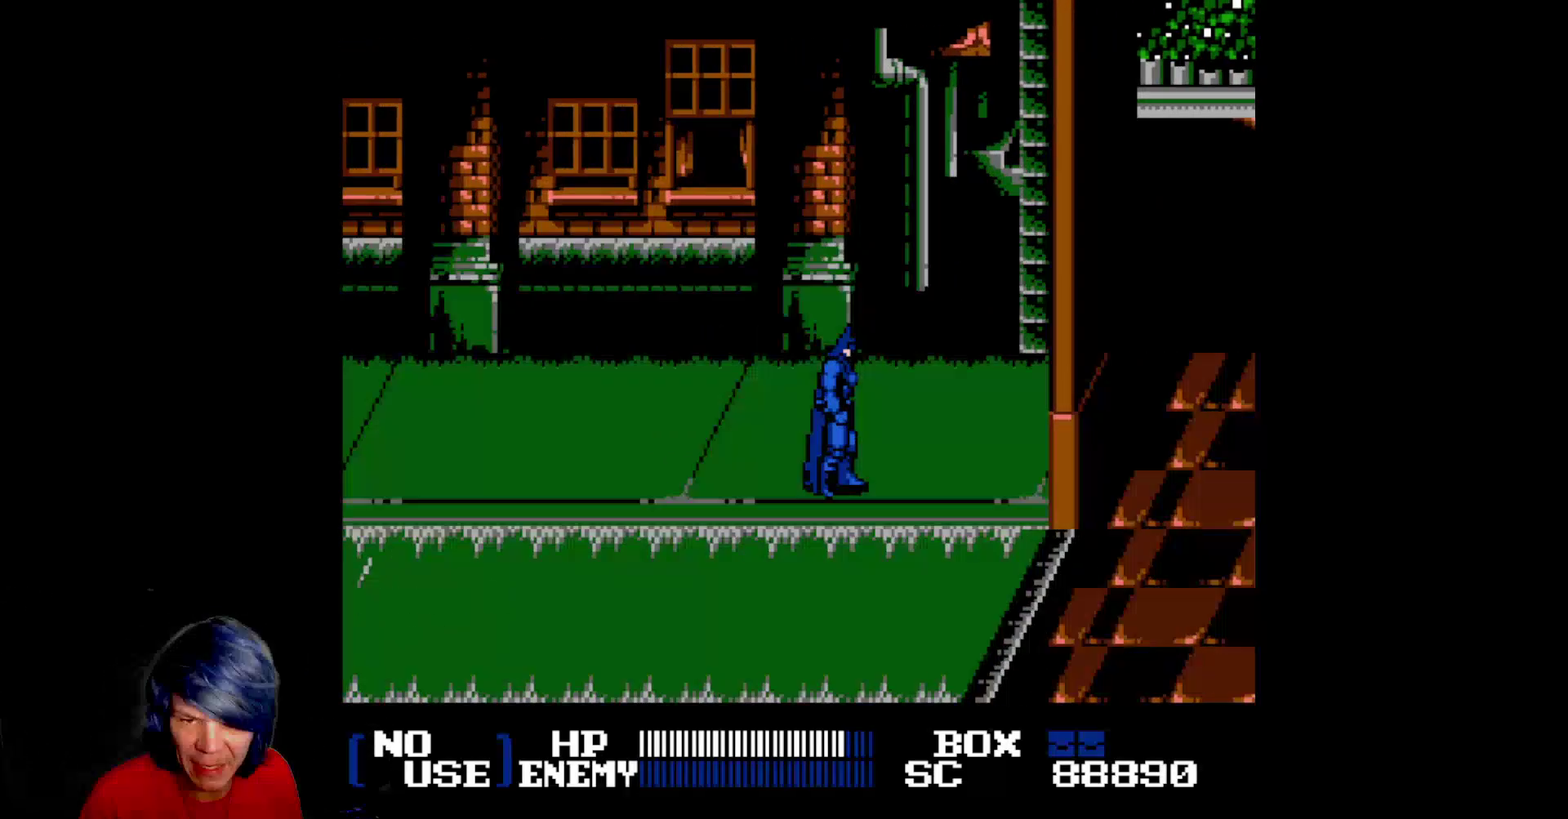
{"buttons": ["DPAD_DOWN", "DPAD_RIGHT"], "events": [[350, "DPAD_DOWN", "down"]]}
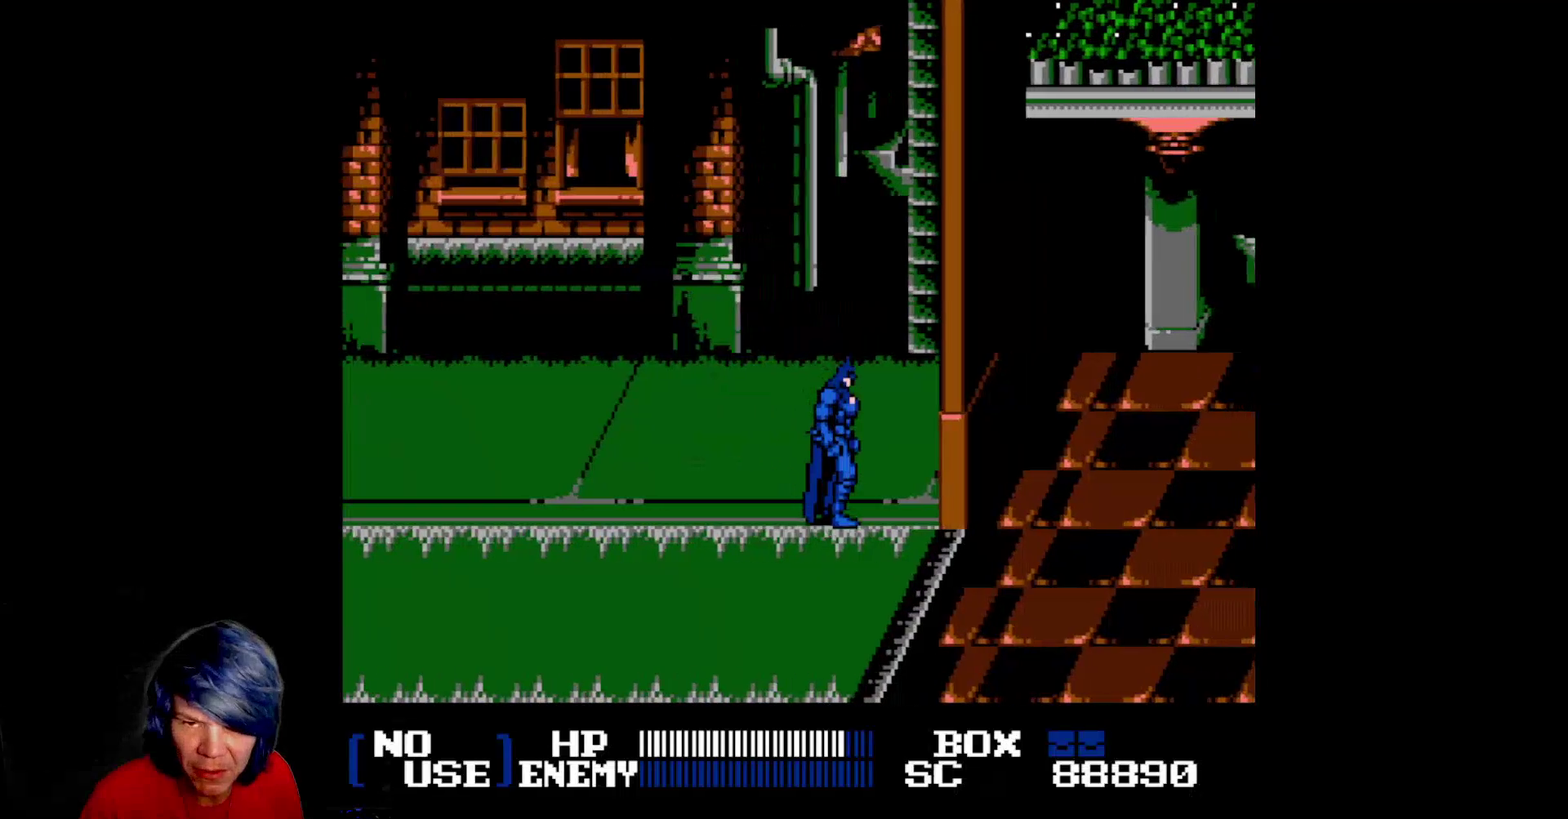
{"buttons": ["DPAD_RIGHT"], "events": [[233, "DPAD_DOWN", "up"]]}
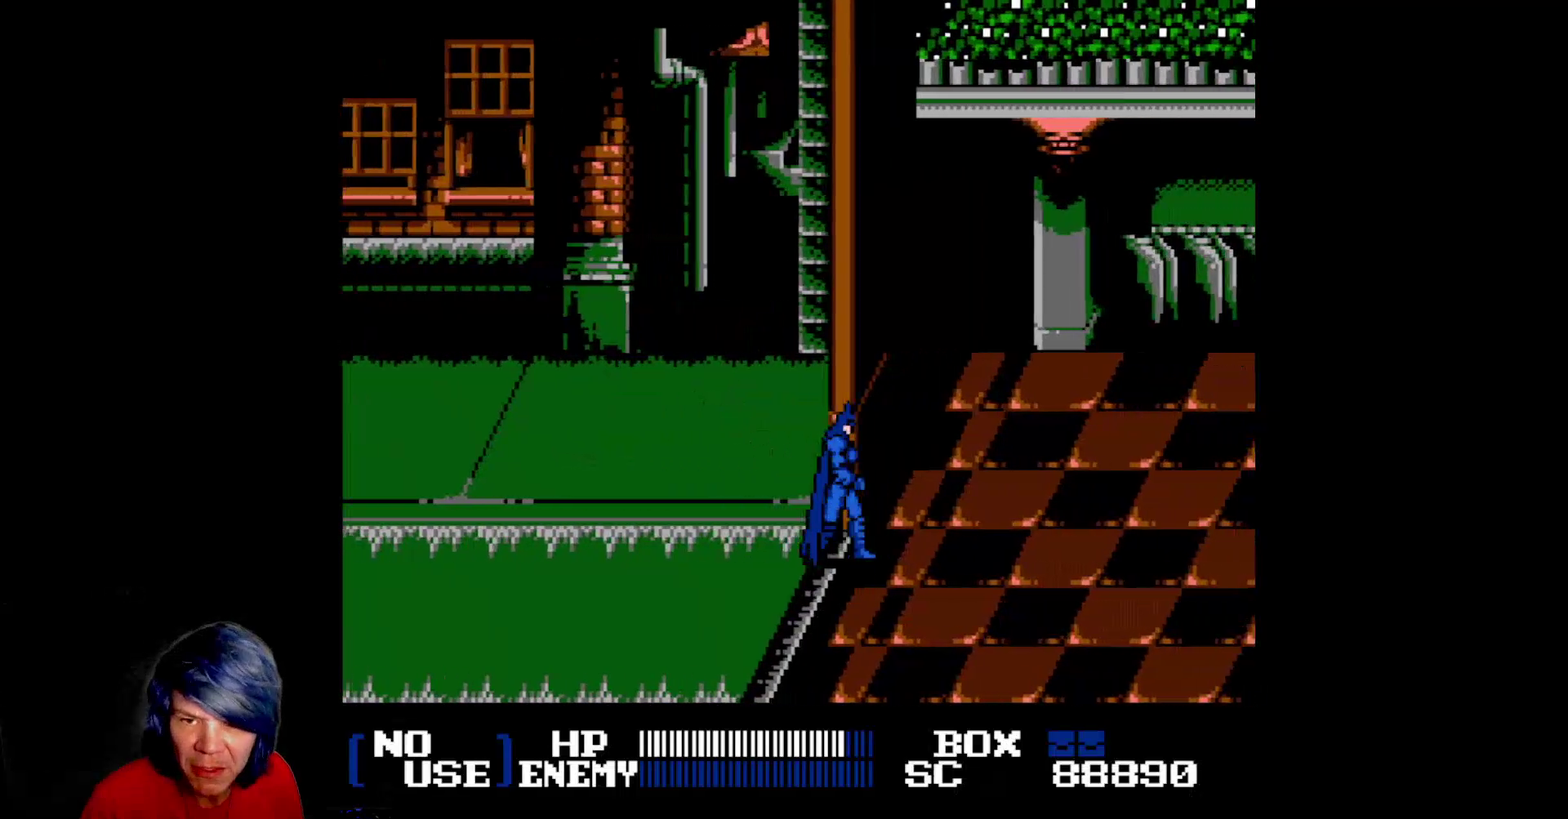
{"buttons": [], "events": [[450, "DPAD_RIGHT", "up"]]}
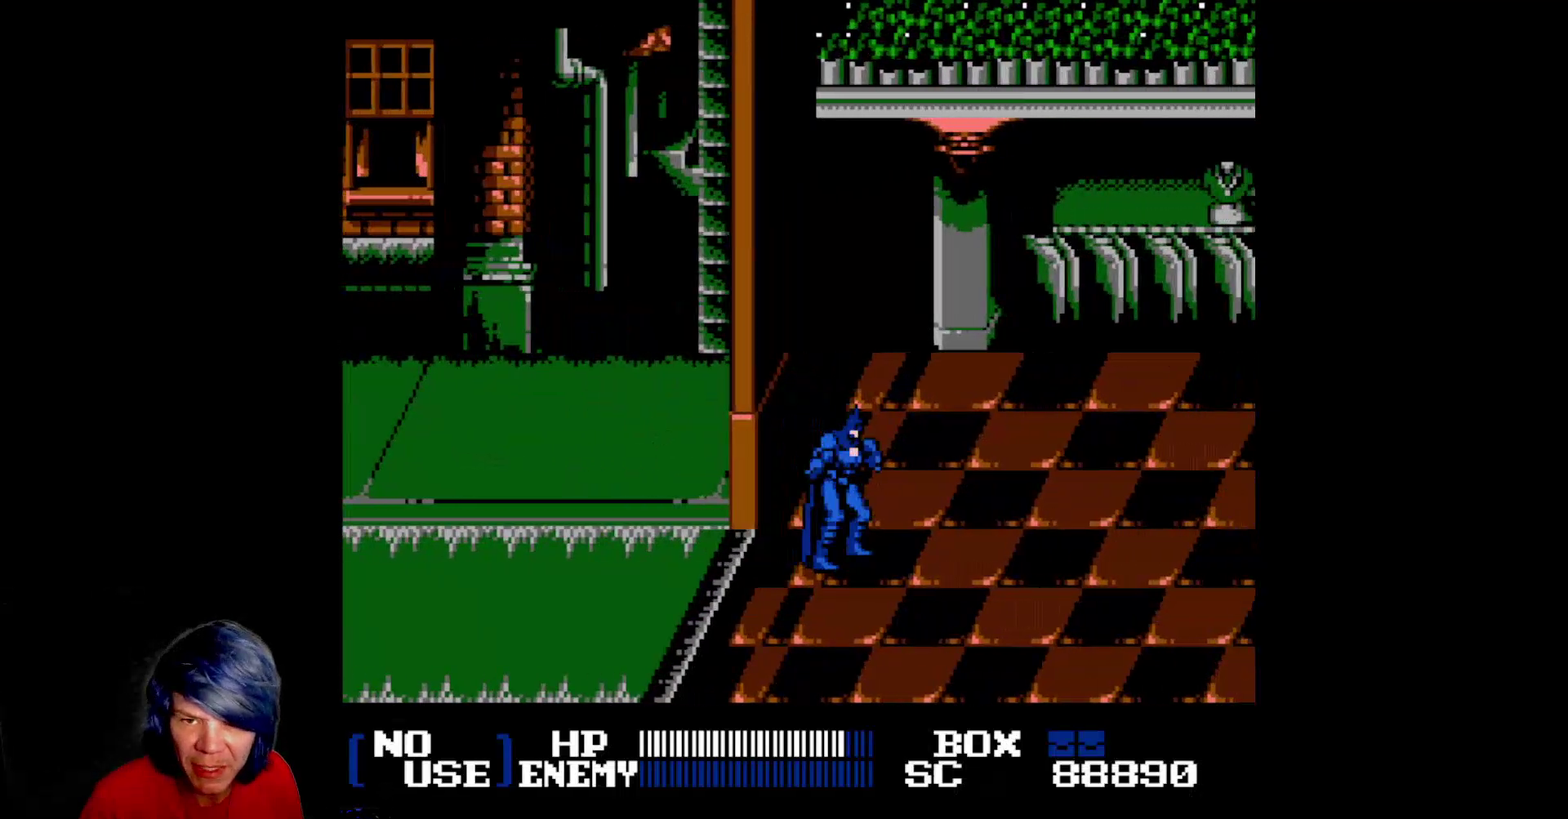
{"buttons": ["DPAD_RIGHT"], "events": [[83, "DPAD_RIGHT", "down"]]}
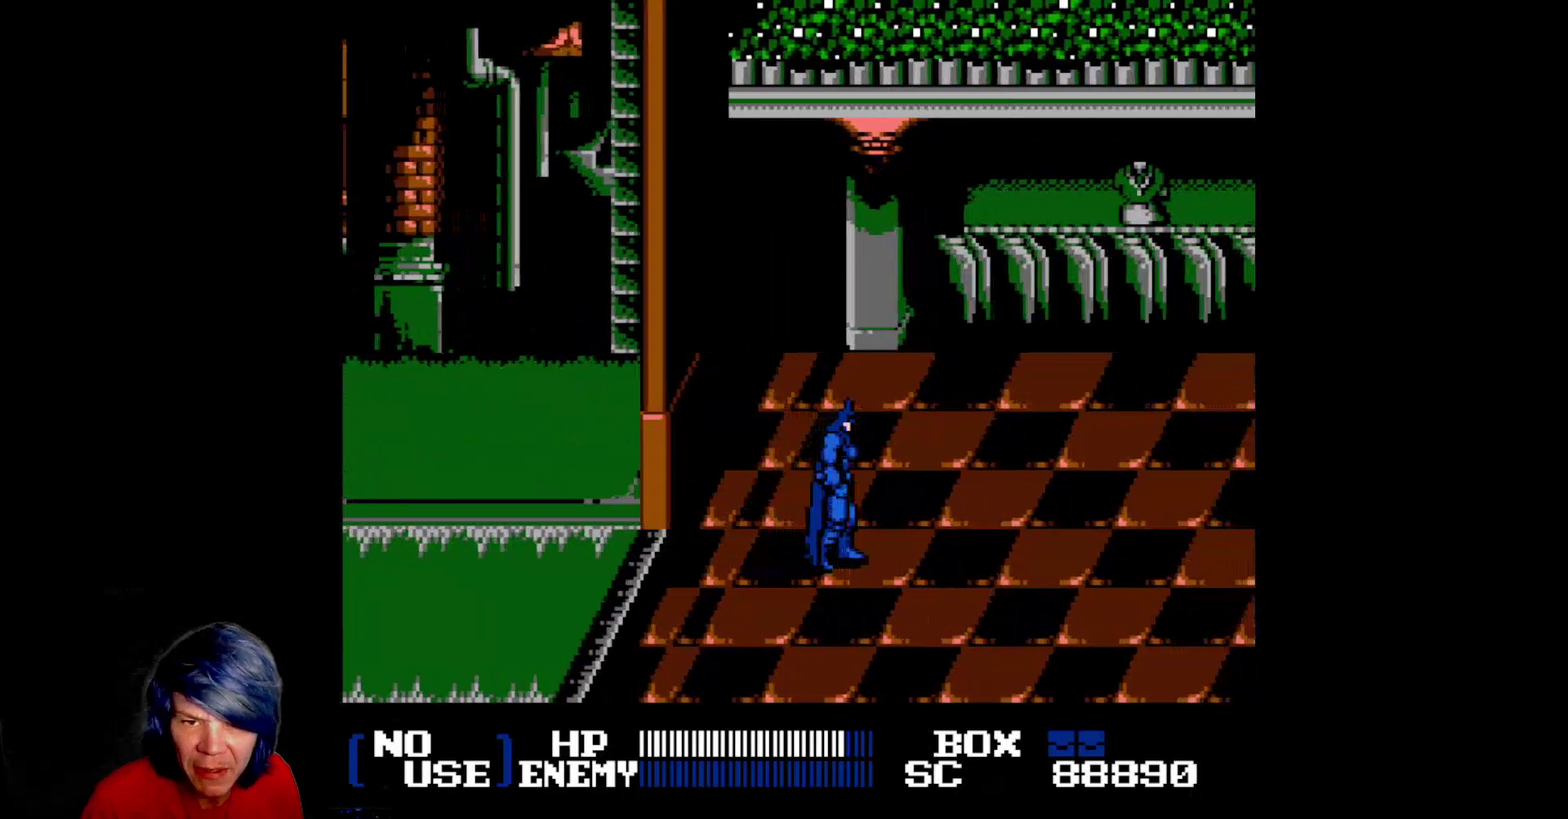
{"buttons": ["DPAD_RIGHT"]}
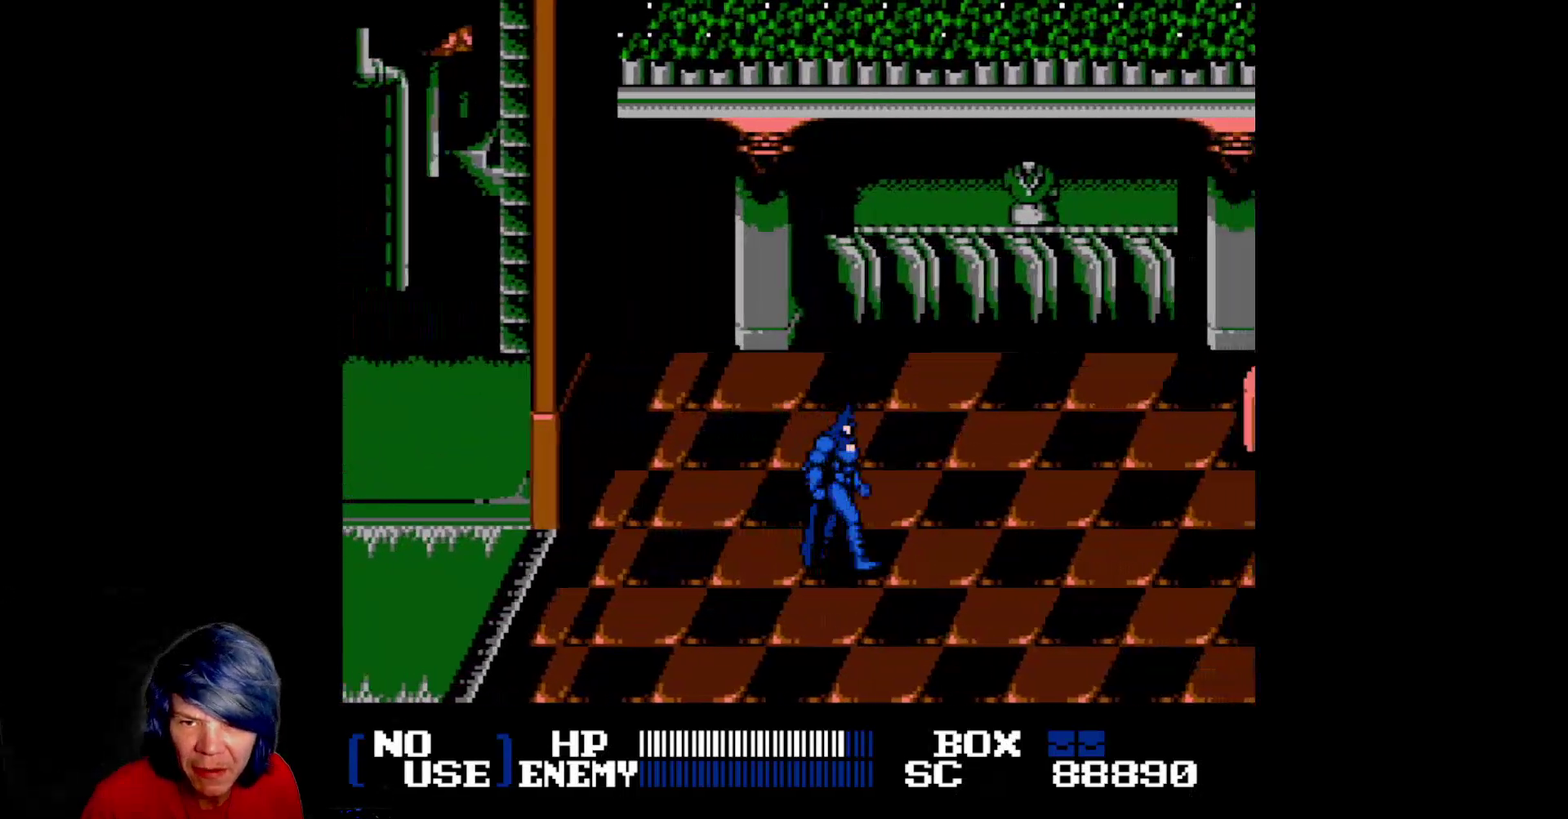
{"buttons": ["DPAD_UP", "DPAD_RIGHT"], "events": [[100, "DPAD_UP", "down"]]}
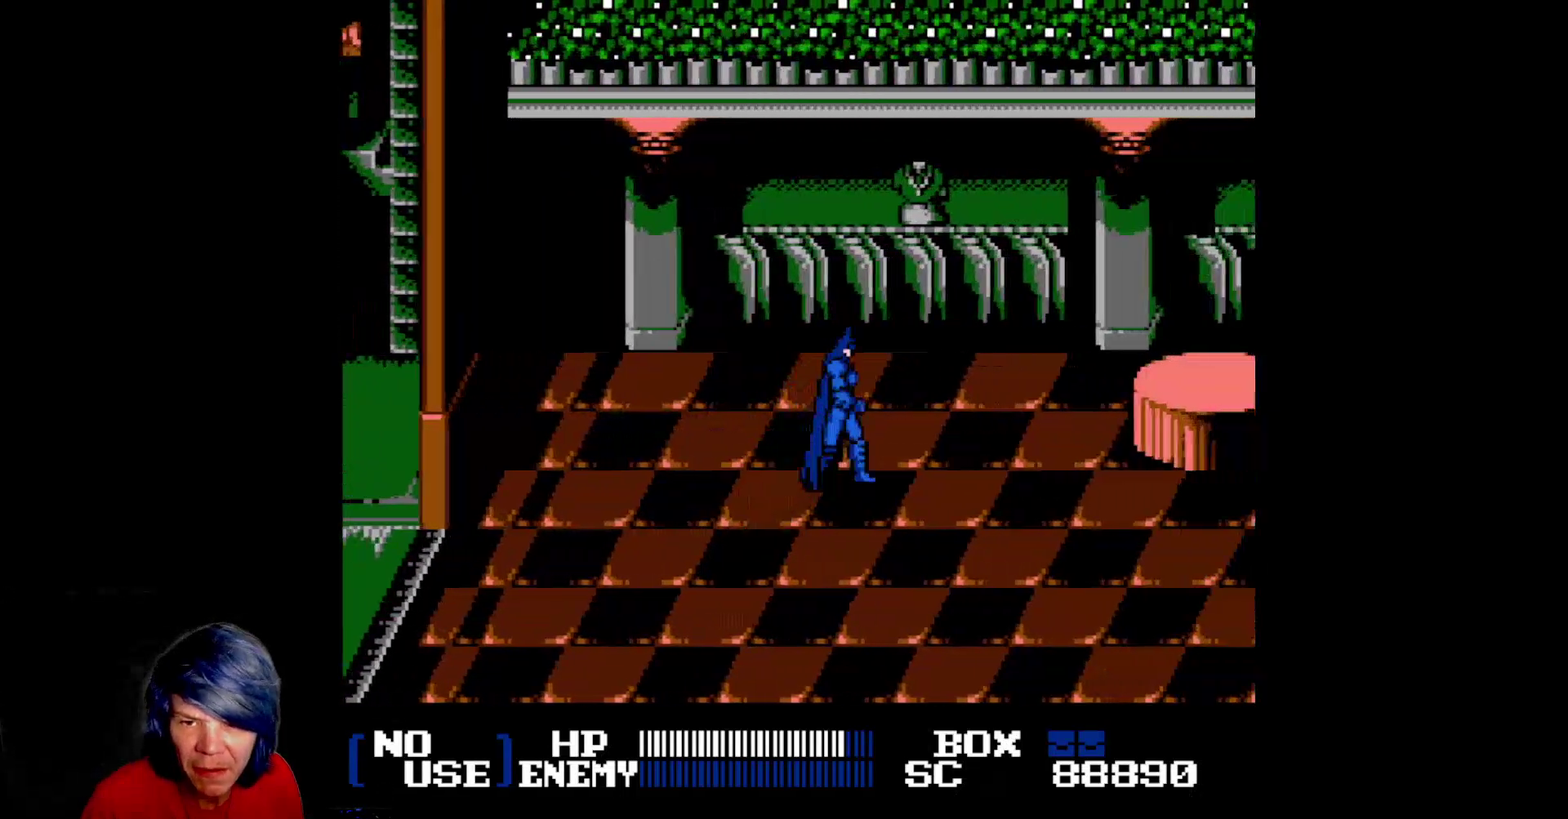
{"buttons": ["DPAD_RIGHT"], "events": [[250, "DPAD_UP", "up"]]}
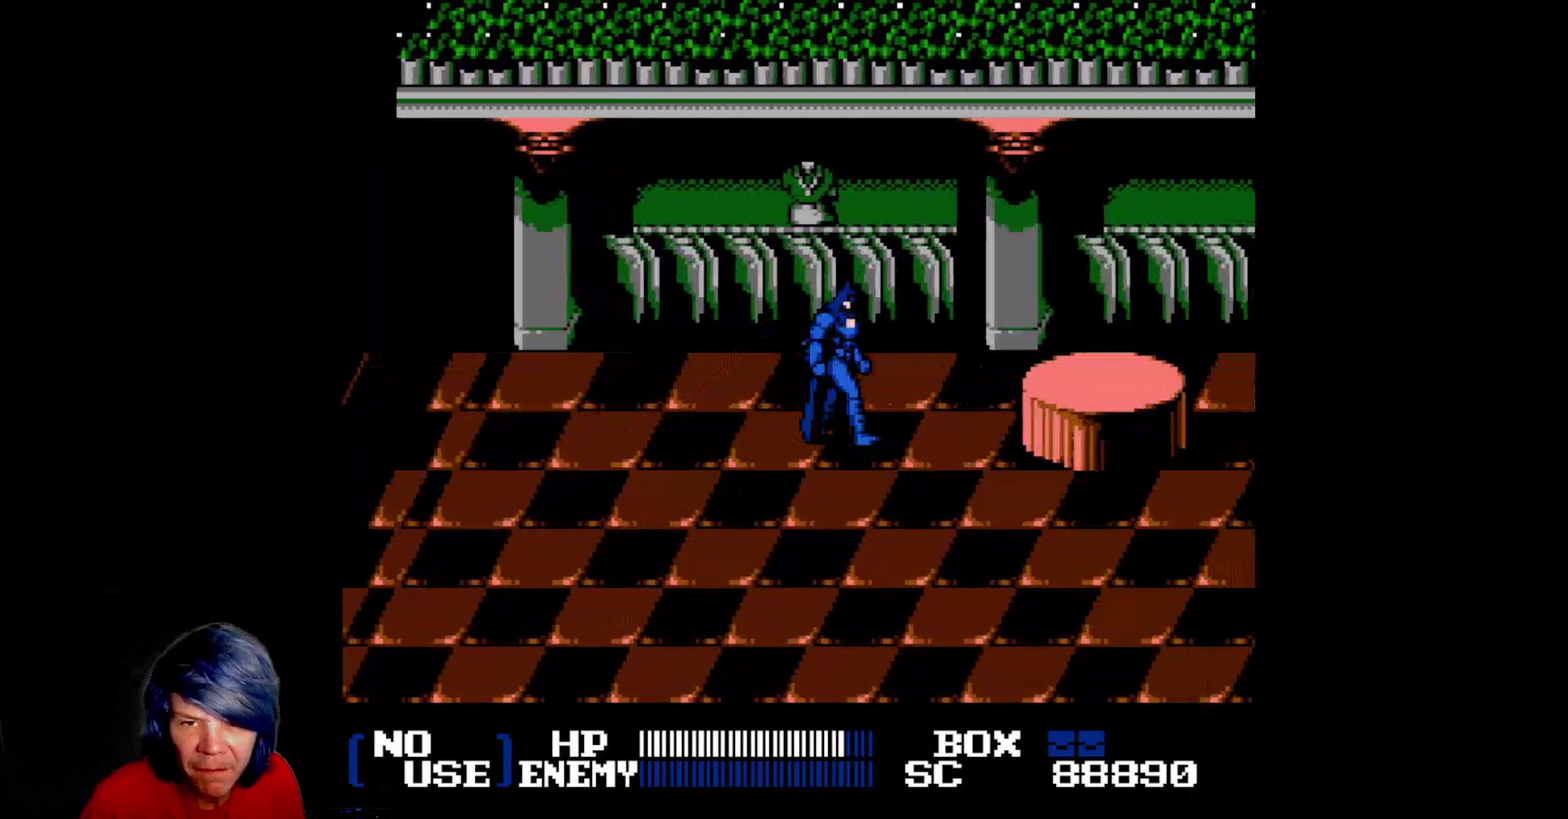
{"buttons": ["DPAD_RIGHT"]}
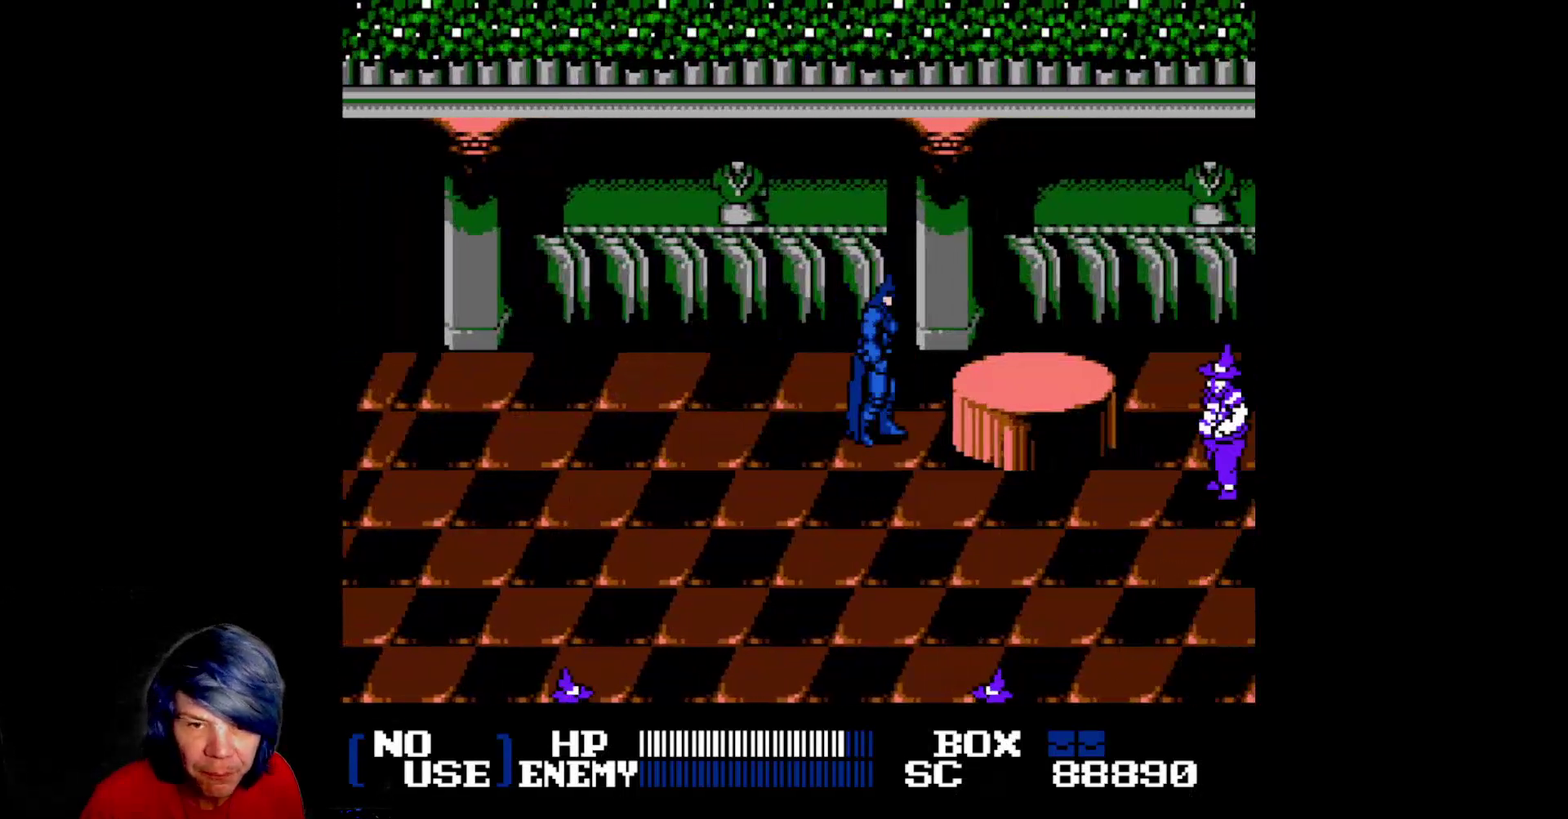
{"buttons": ["DPAD_RIGHT"], "events": [[67, "B", "down"], [83, "B", "up"], [100, "B", "down"], [117, "B", "up"], [133, "B", "down"], [133, "DPAD_RIGHT", "up"], [150, "B", "up"], [167, "B", "down"], [183, "B", "up"], [200, "B", "down"], [217, "B", "up"], [233, "B", "down"], [250, "B", "up"], [267, "B", "down"], [283, "B", "up"], [300, "B", "down"], [317, "B", "up"], [333, "B", "down"], [350, "B", "up"], [433, "DPAD_RIGHT", "down"]]}
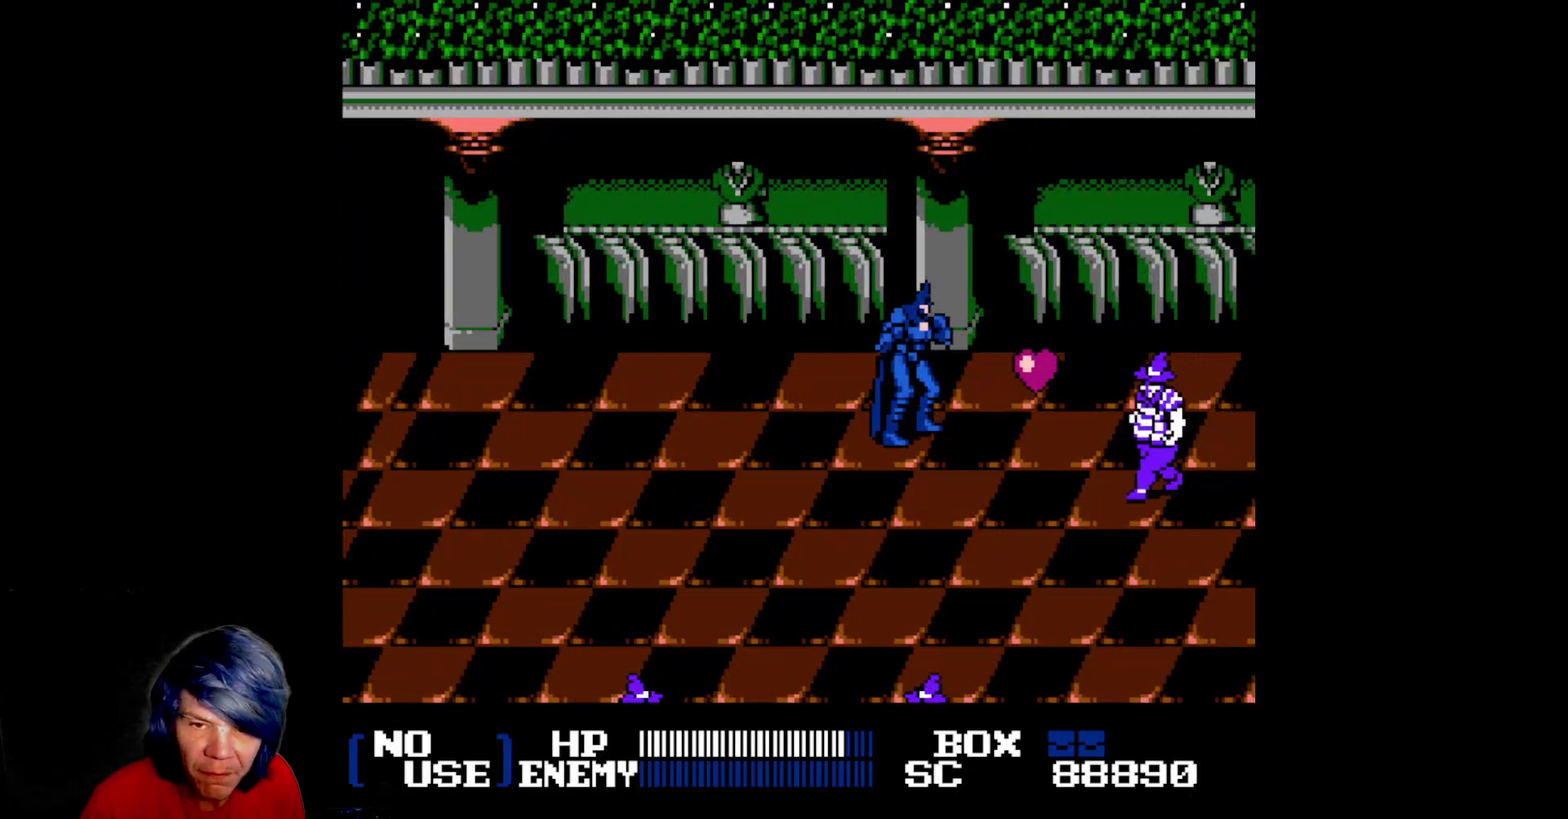
{"buttons": ["DPAD_UP", "DPAD_RIGHT"], "events": [[300, "DPAD_UP", "down"]]}
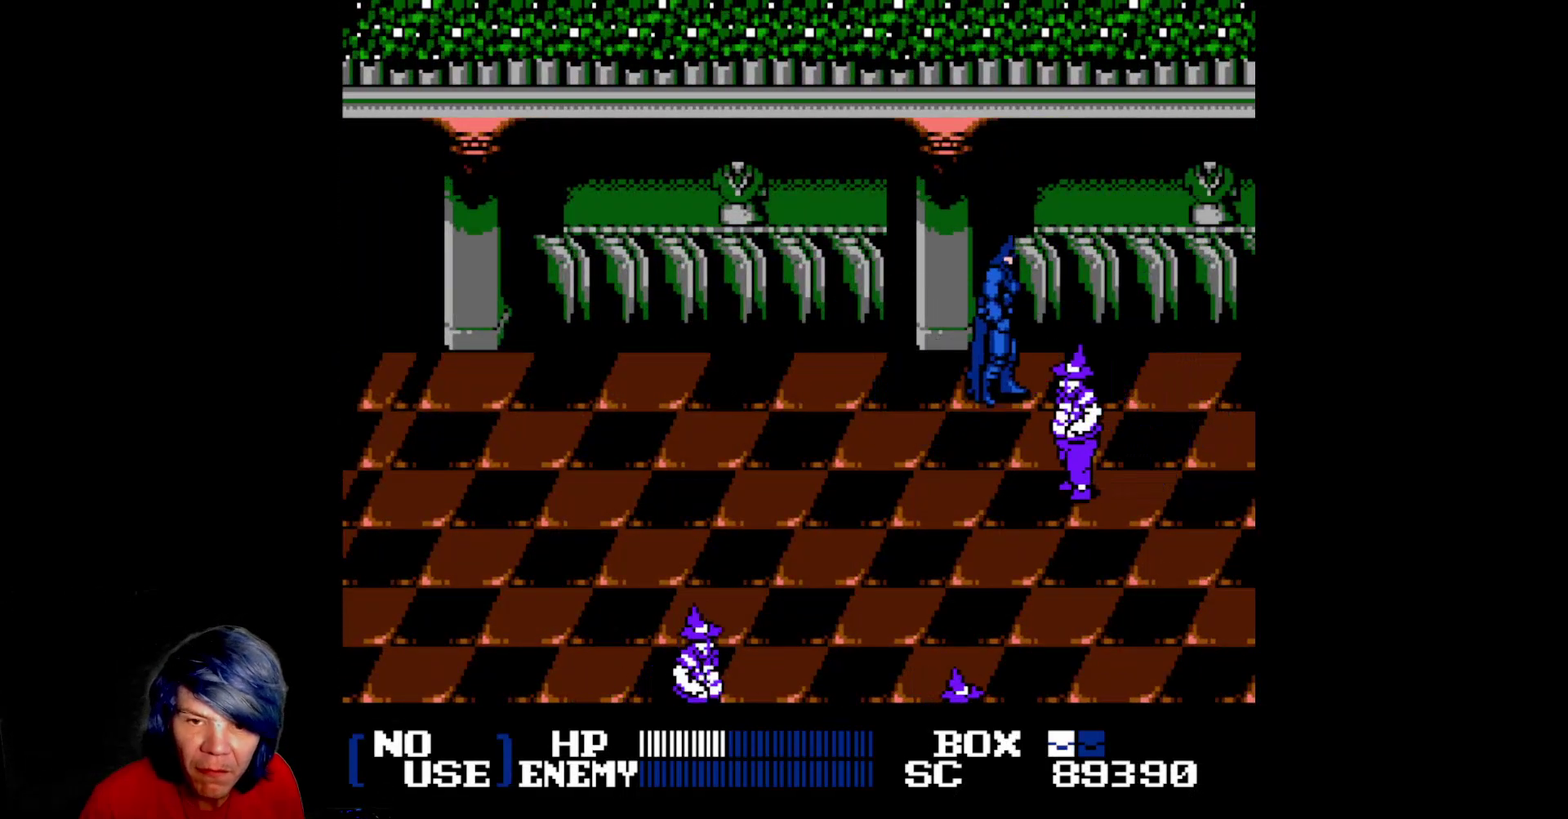
{"buttons": ["DPAD_DOWN"], "events": [[133, "DPAD_UP", "up"], [250, "DPAD_DOWN", "down"], [367, "DPAD_RIGHT", "up"]]}